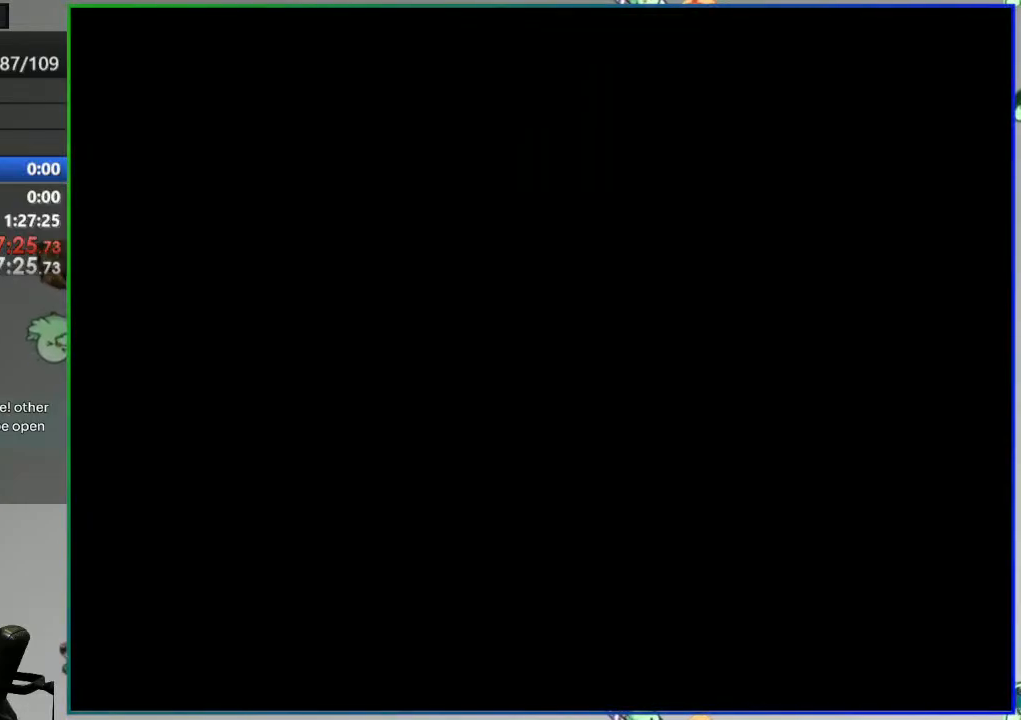
Gameplay with a controller (Nintendo layout); each line is a JSON object with the inputs held at the frame after it. "events" lists button and stick changes between this image and that frame as [ms after this image, input, new state], when the widget could be followed in between. Not read: DPAD_LEFT DPAD_RIGHT L3 R3 START.
{"buttons": ["Y"], "events": []}
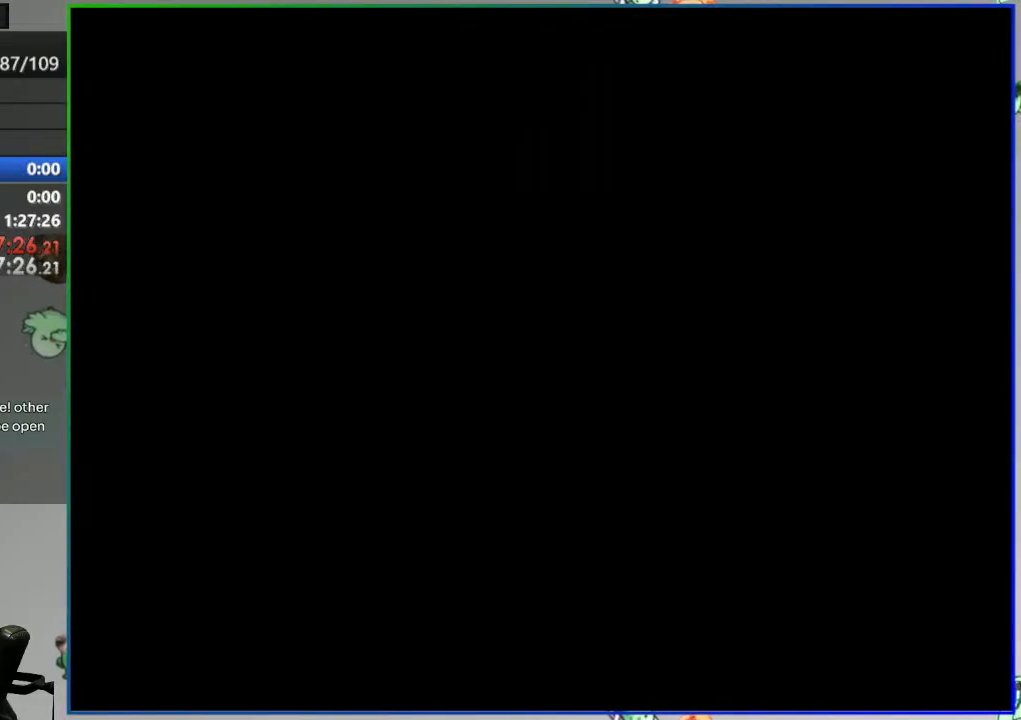
{"buttons": ["Y"], "events": []}
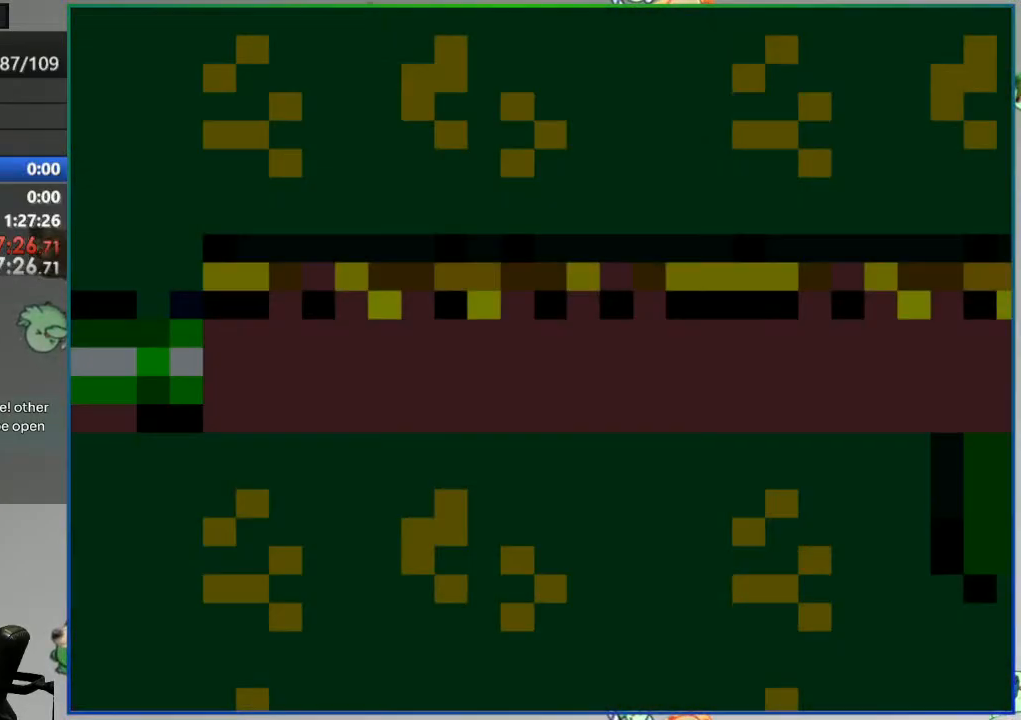
{"buttons": ["Y"], "events": []}
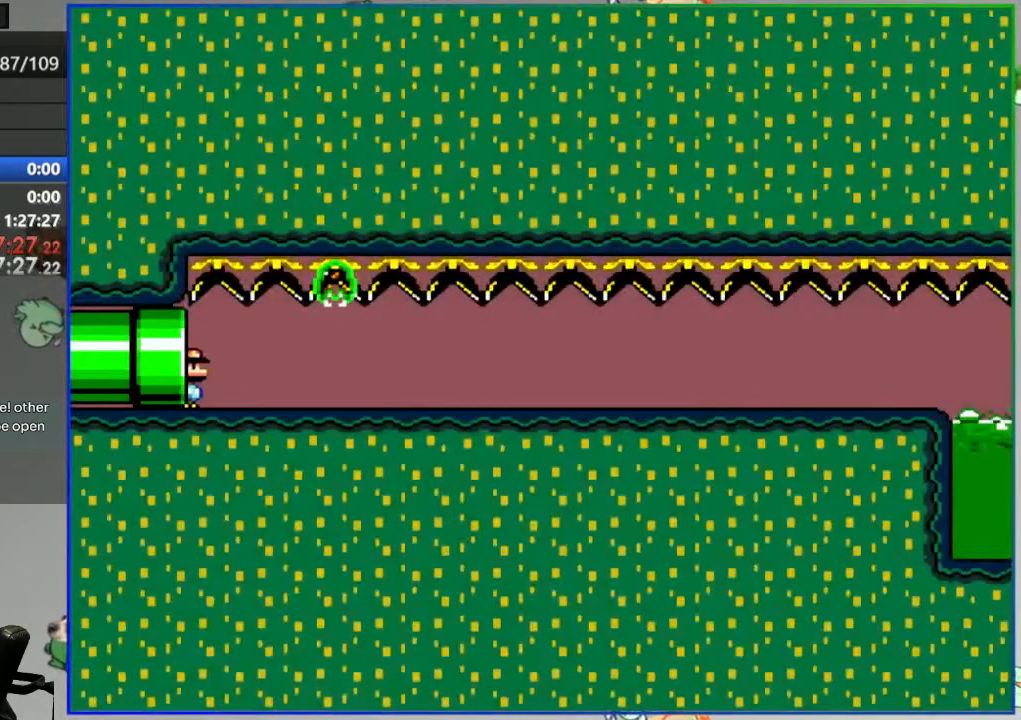
{"buttons": ["Y"], "events": []}
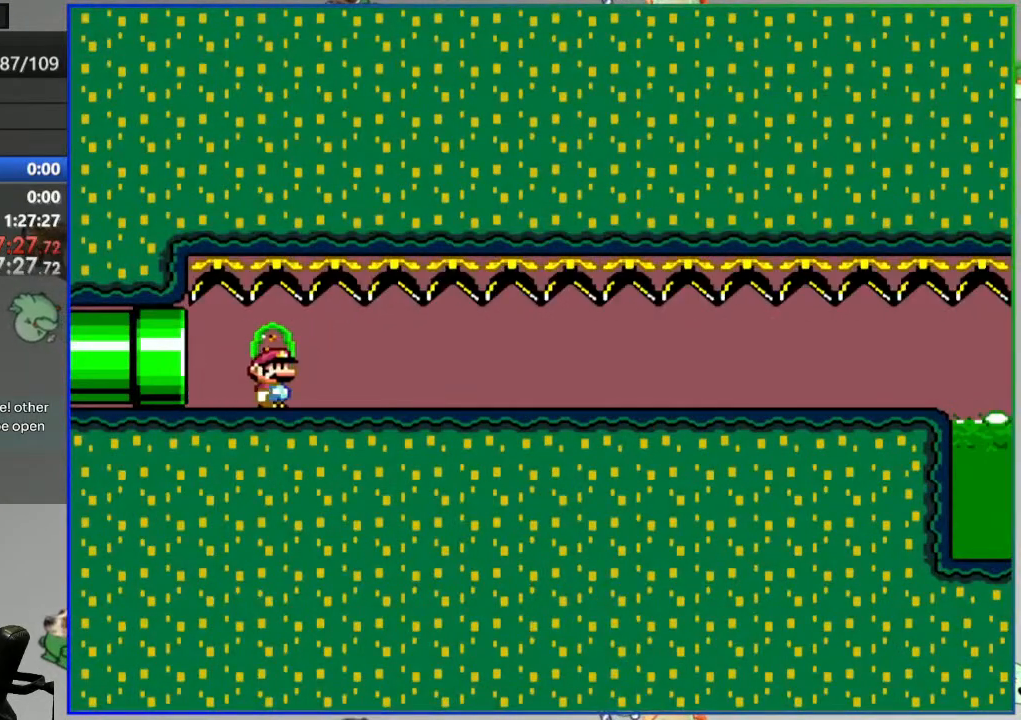
{"buttons": ["Y"], "events": []}
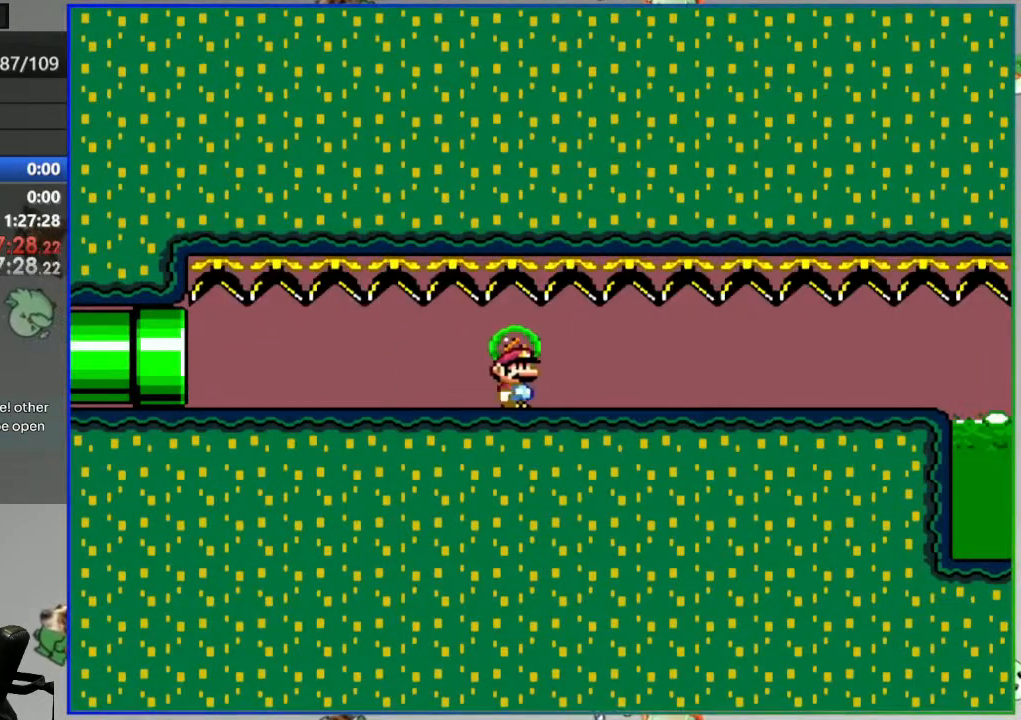
{"buttons": ["Y"], "events": []}
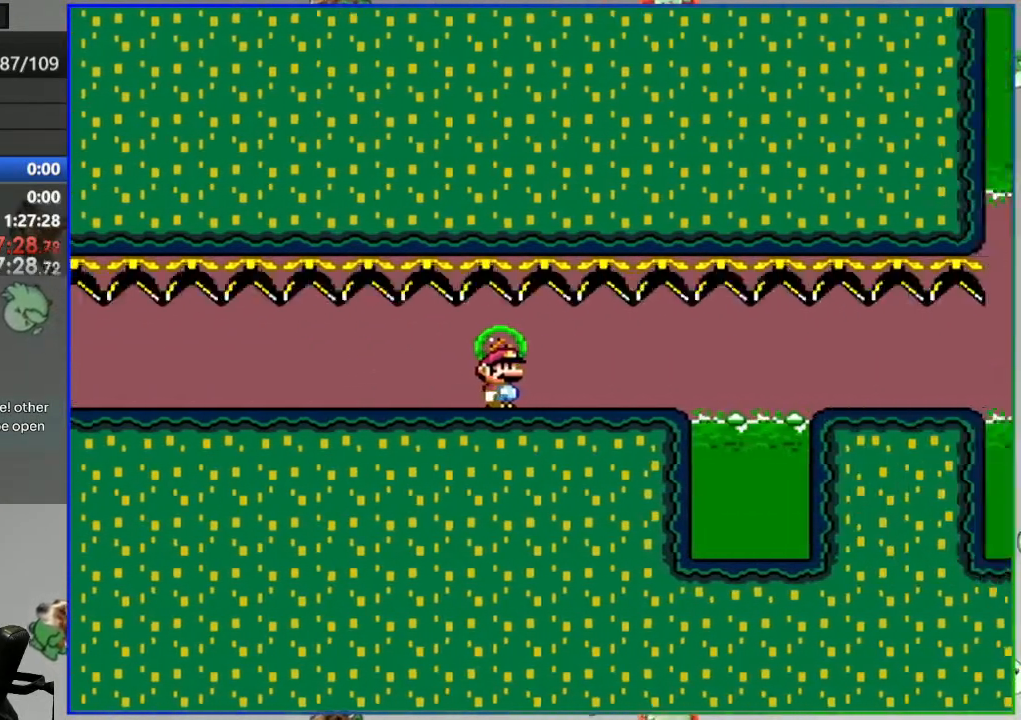
{"buttons": ["Y"], "events": [[100, "A", "down"], [400, "A", "up"]]}
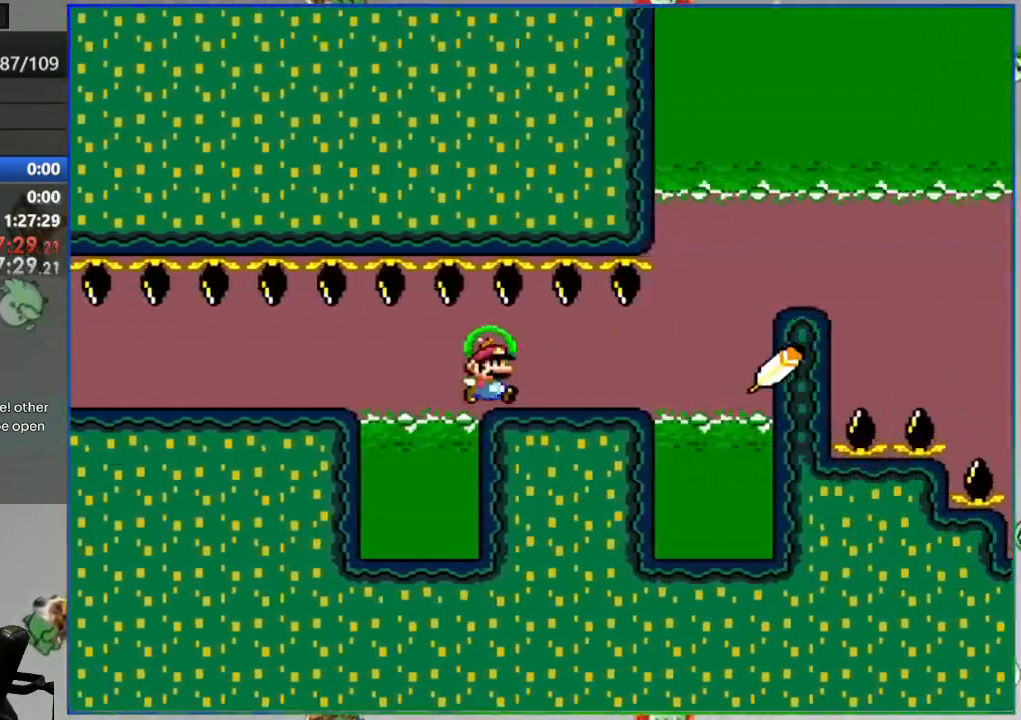
{"buttons": ["A", "Y"], "events": [[50, "A", "down"]]}
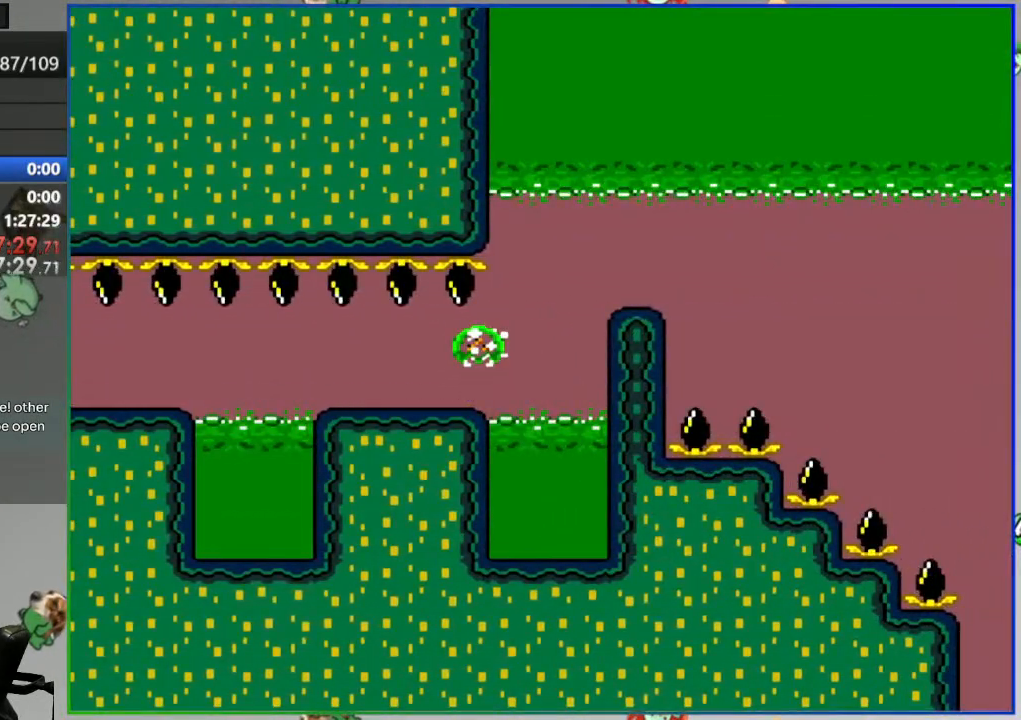
{"buttons": ["A", "Y"], "events": []}
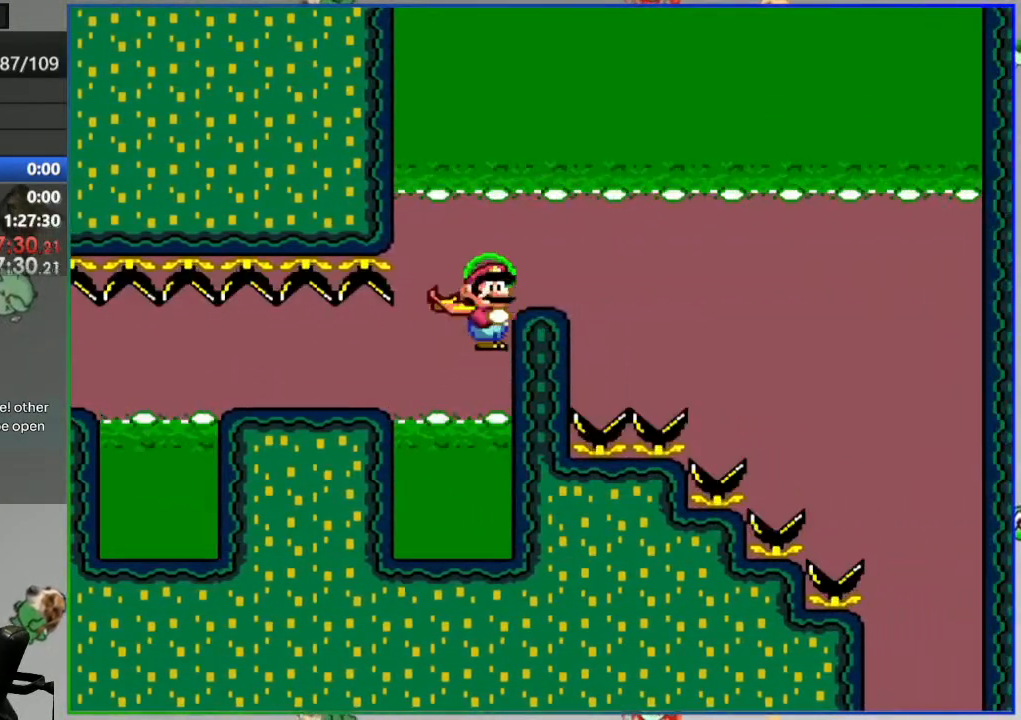
{"buttons": ["B", "Y"], "events": [[183, "B", "down"], [250, "A", "up"]]}
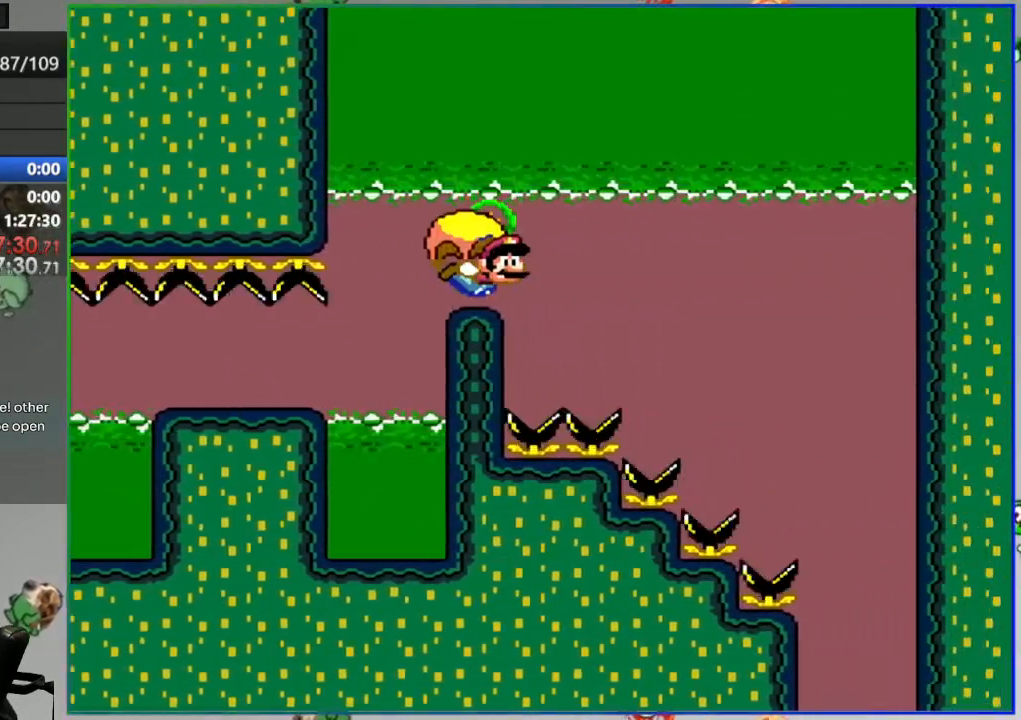
{"buttons": ["B", "Y"], "events": []}
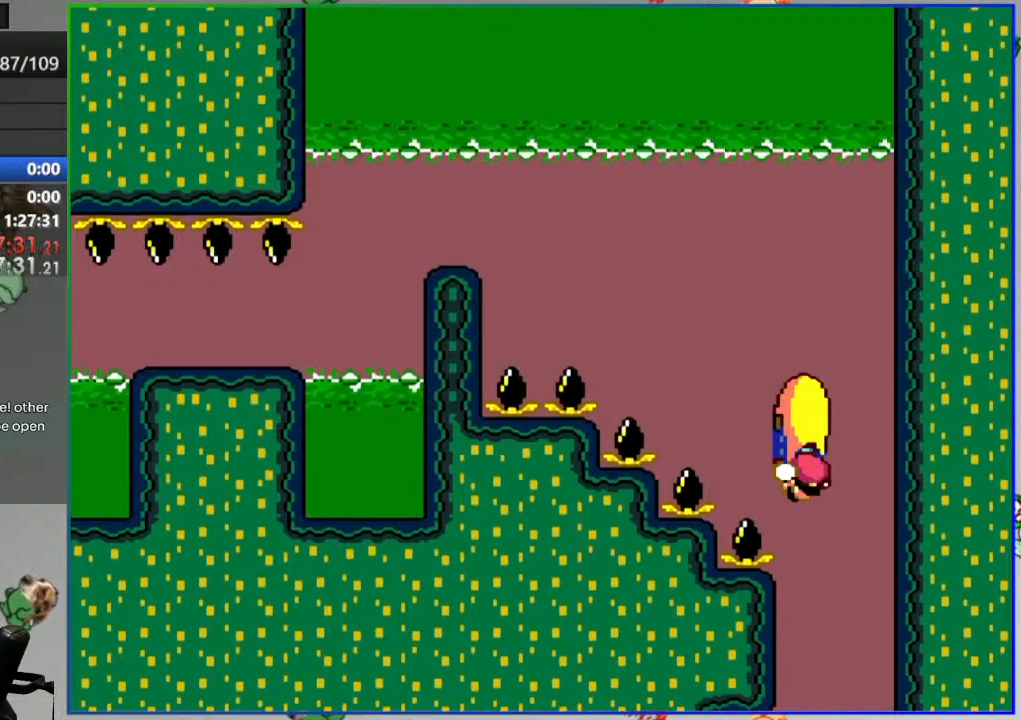
{"buttons": ["B", "Y"], "events": [[217, "X", "down"], [317, "X", "up"]]}
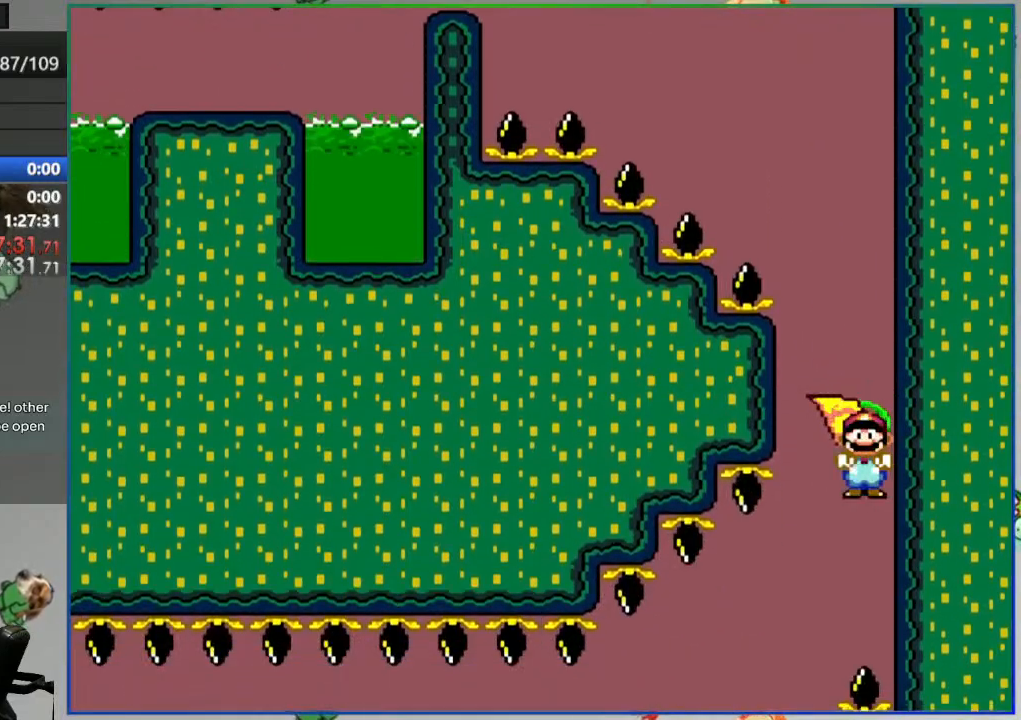
{"buttons": ["B", "Y"], "events": []}
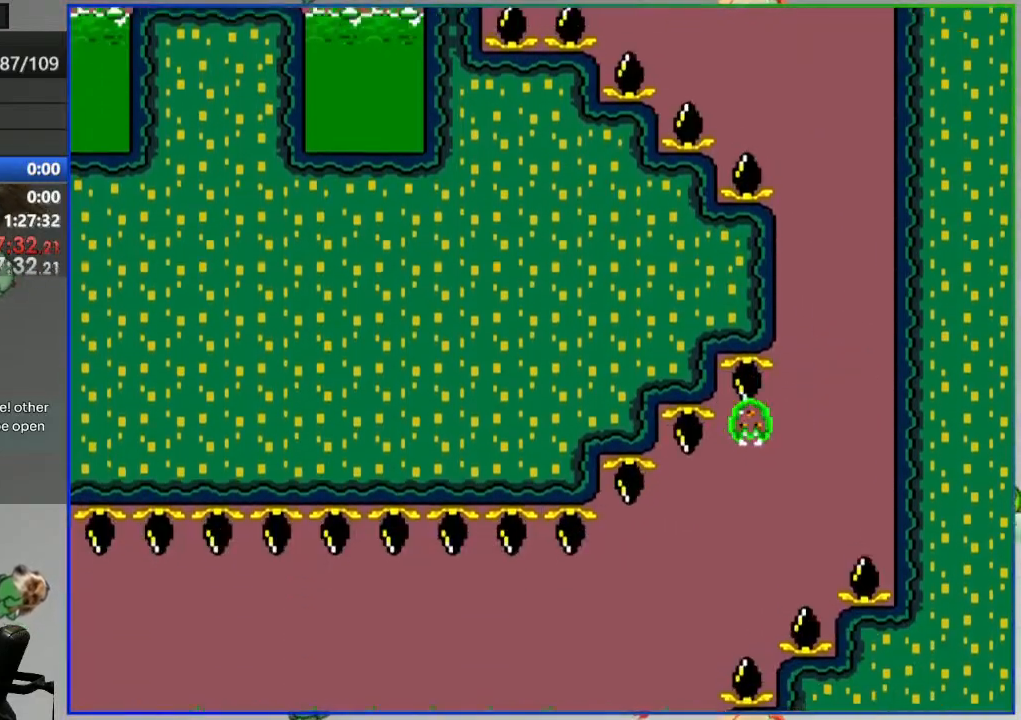
{"buttons": []}
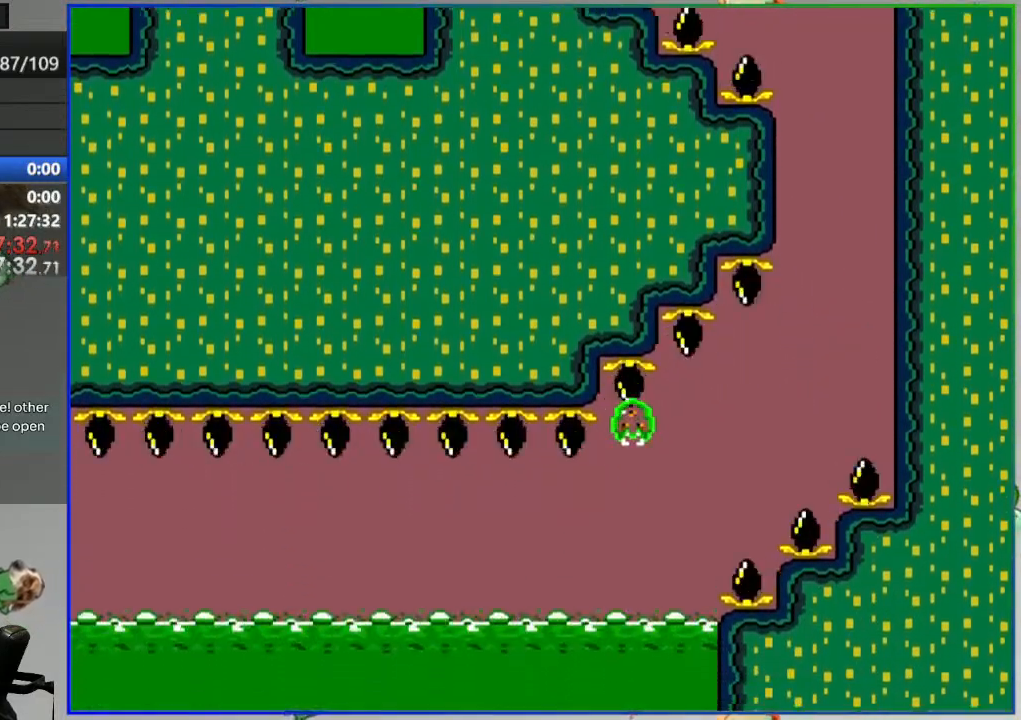
{"buttons": ["A"], "events": [[183, "A", "down"], [283, "A", "up"], [367, "A", "down"], [417, "A", "up"], [500, "A", "down"]]}
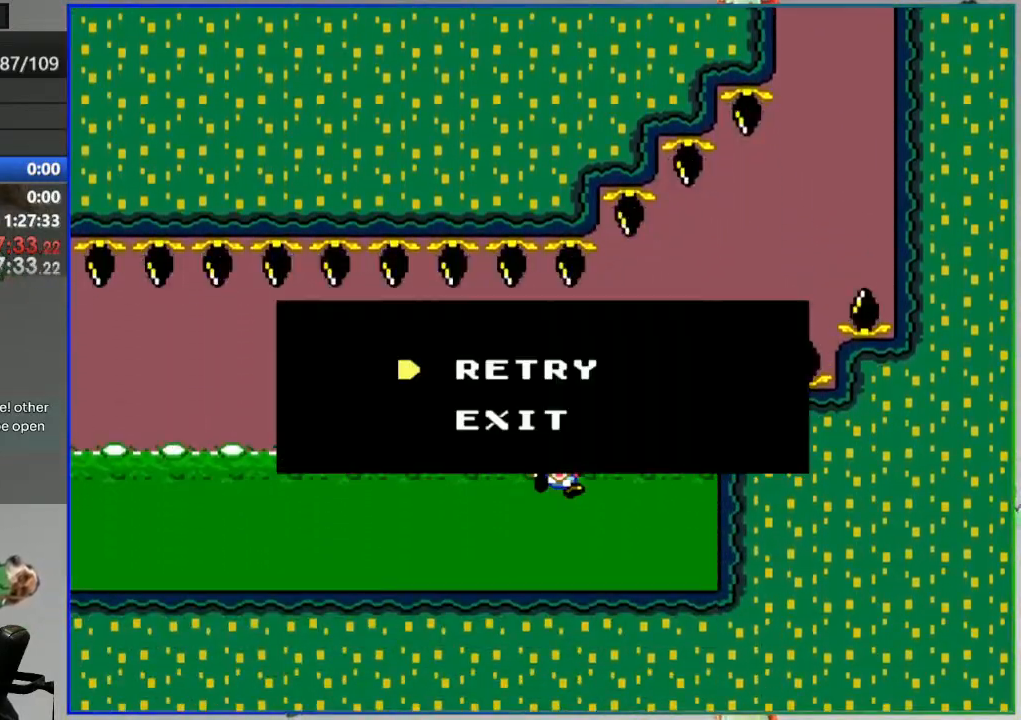
{"buttons": [], "events": [[100, "A", "up"]]}
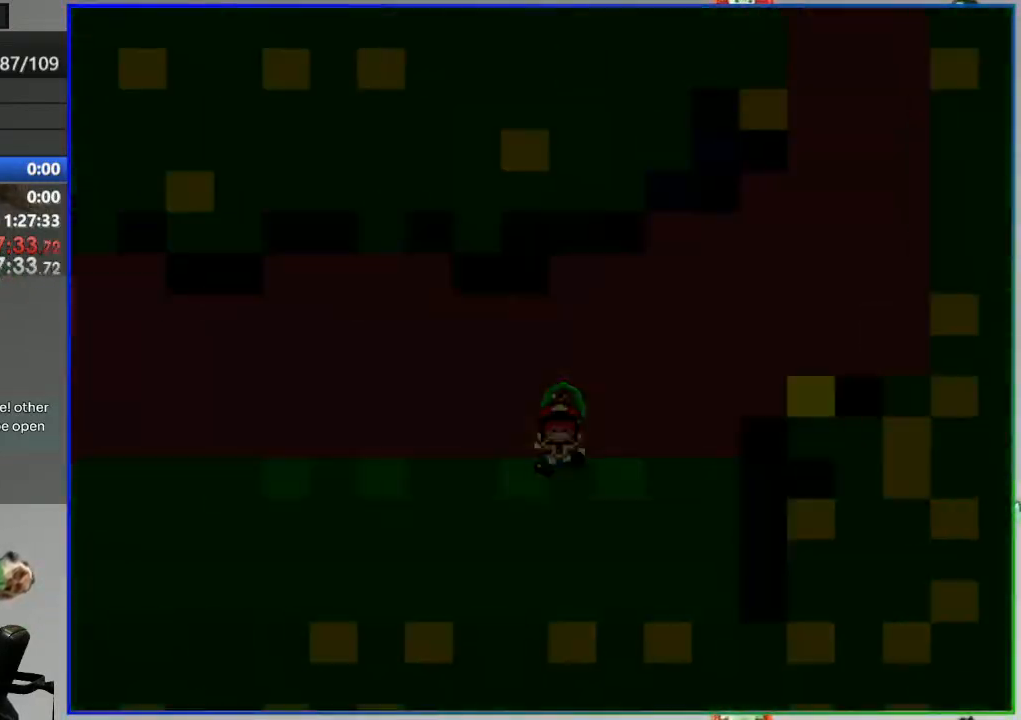
{"buttons": [], "events": []}
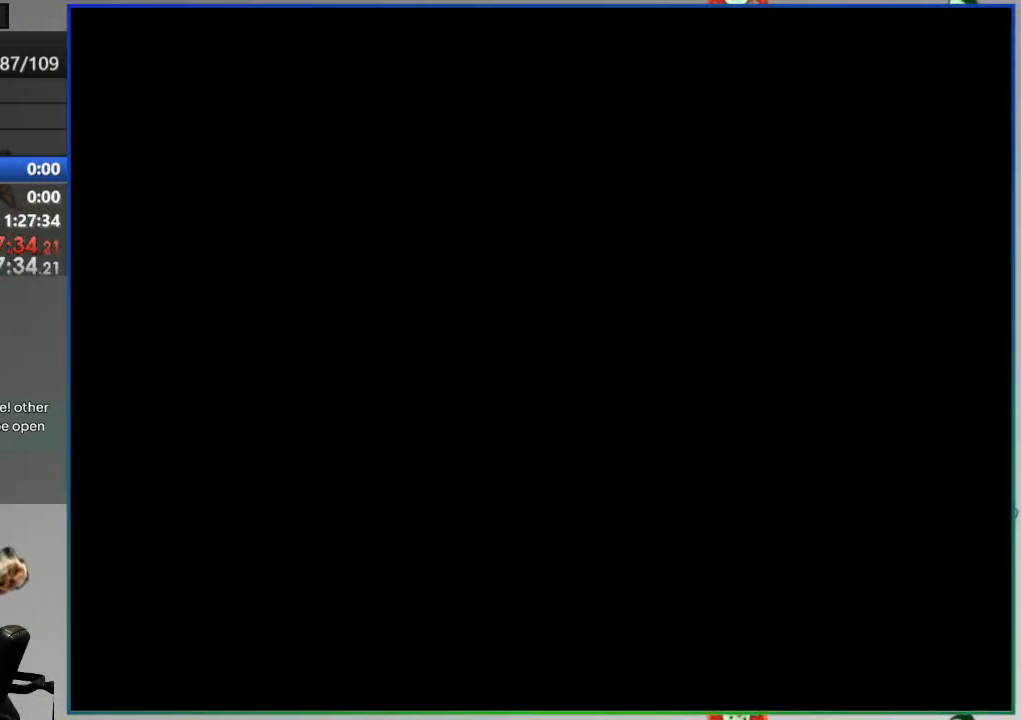
{"buttons": [], "events": []}
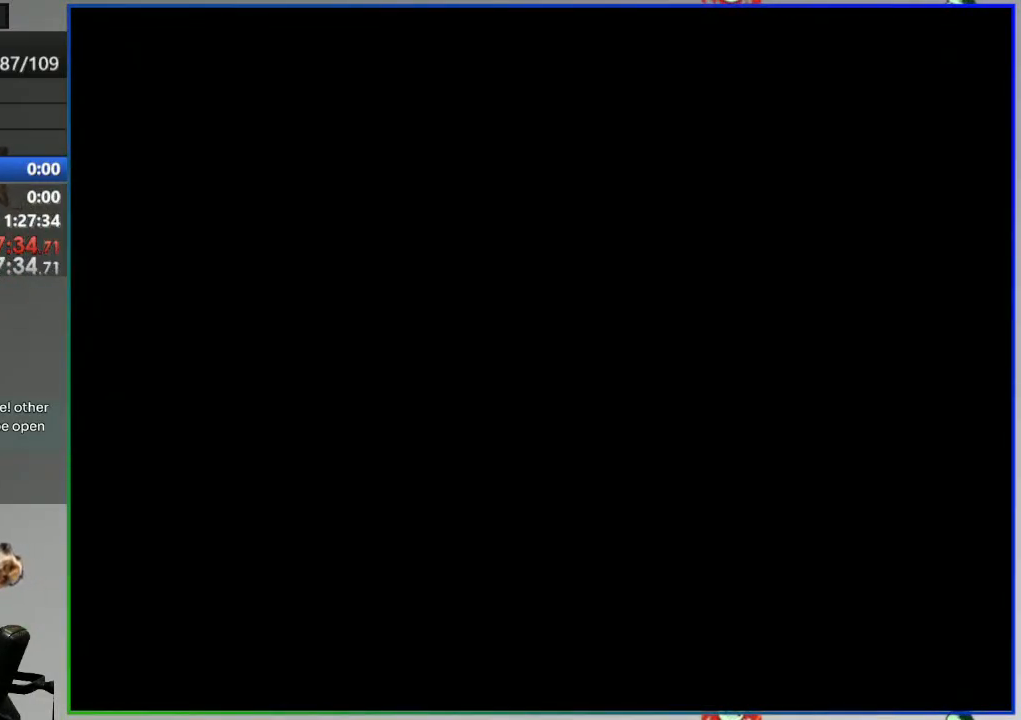
{"buttons": ["Y"], "events": [[100, "Y", "down"]]}
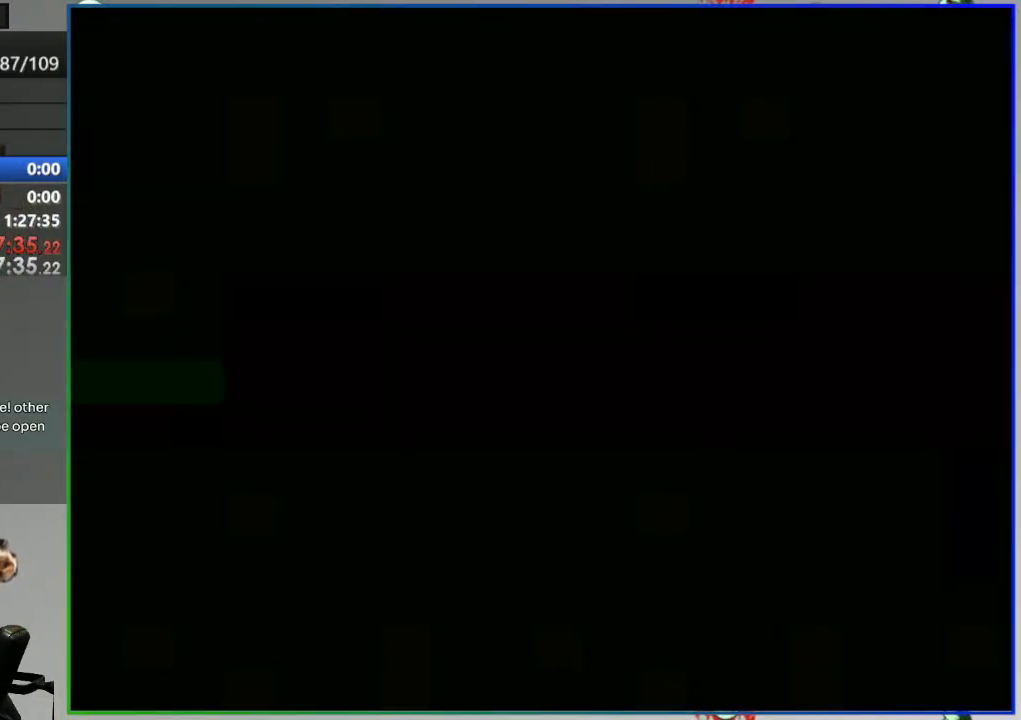
{"buttons": ["Y"], "events": []}
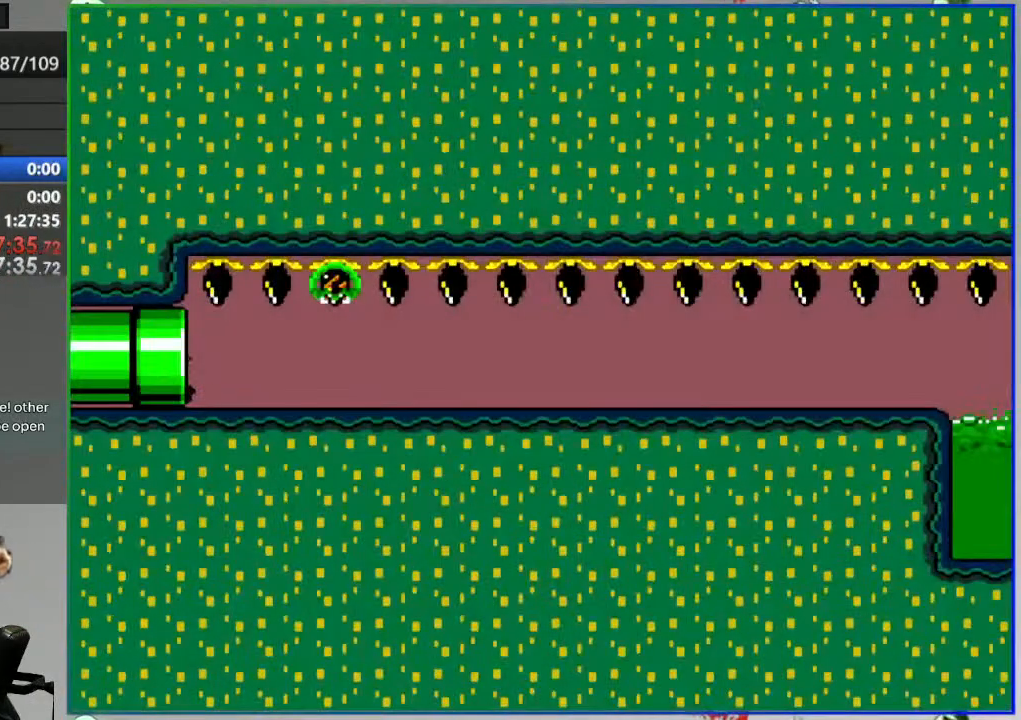
{"buttons": ["Y"], "events": []}
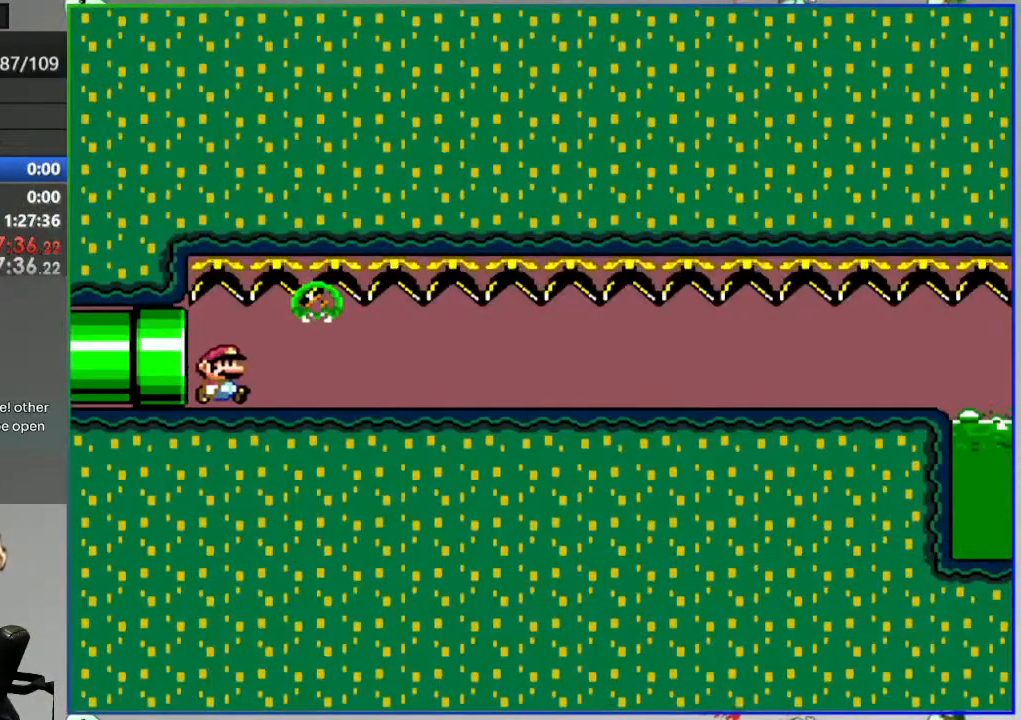
{"buttons": ["Y"], "events": []}
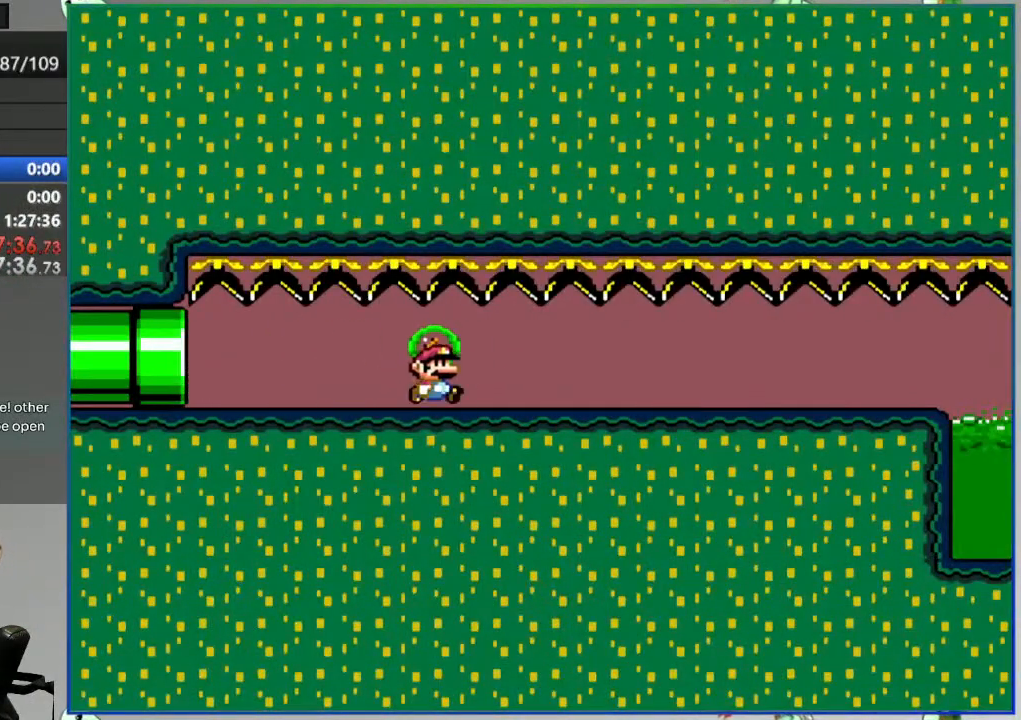
{"buttons": ["Y"], "events": []}
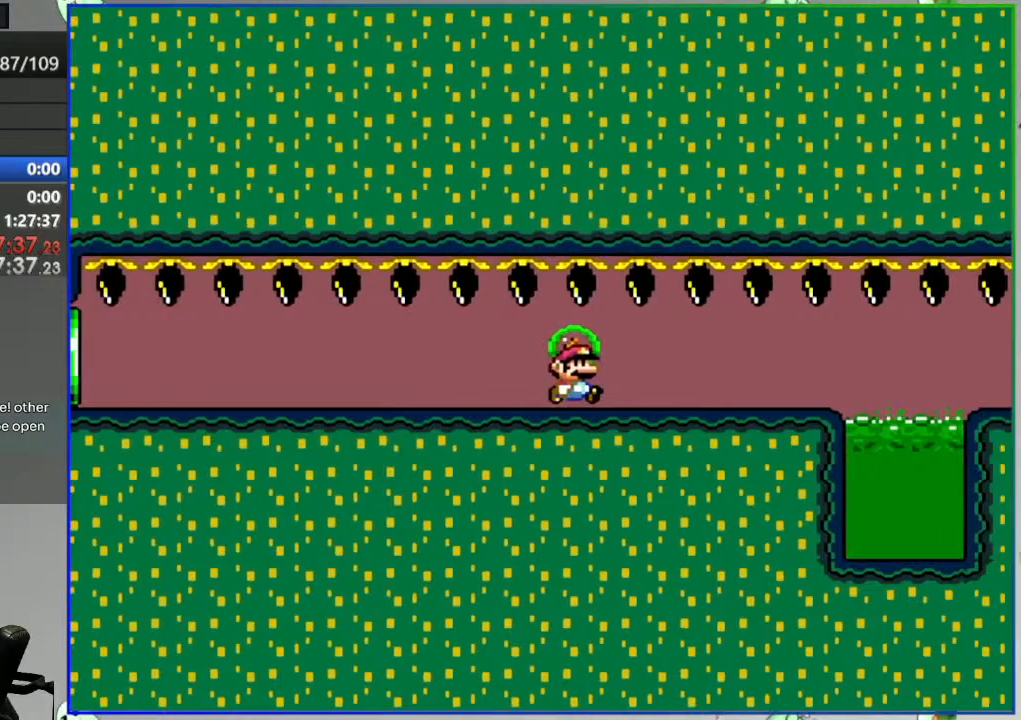
{"buttons": ["A", "Y"], "events": [[267, "A", "down"]]}
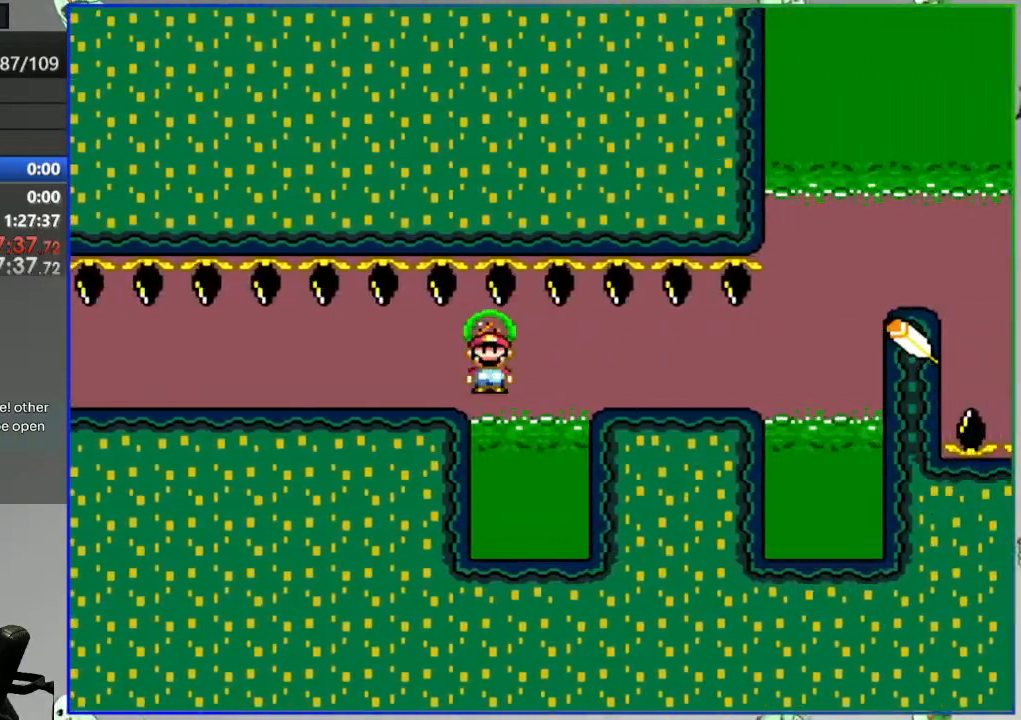
{"buttons": ["A", "Y"], "events": [[17, "A", "up"], [217, "A", "down"]]}
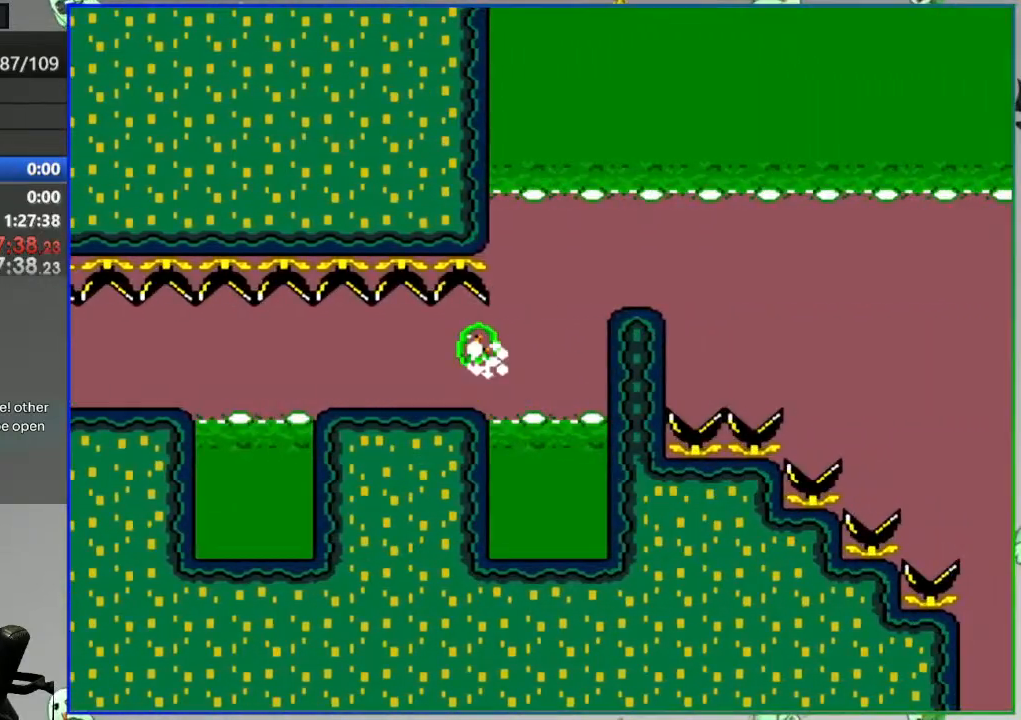
{"buttons": ["A", "Y"], "events": []}
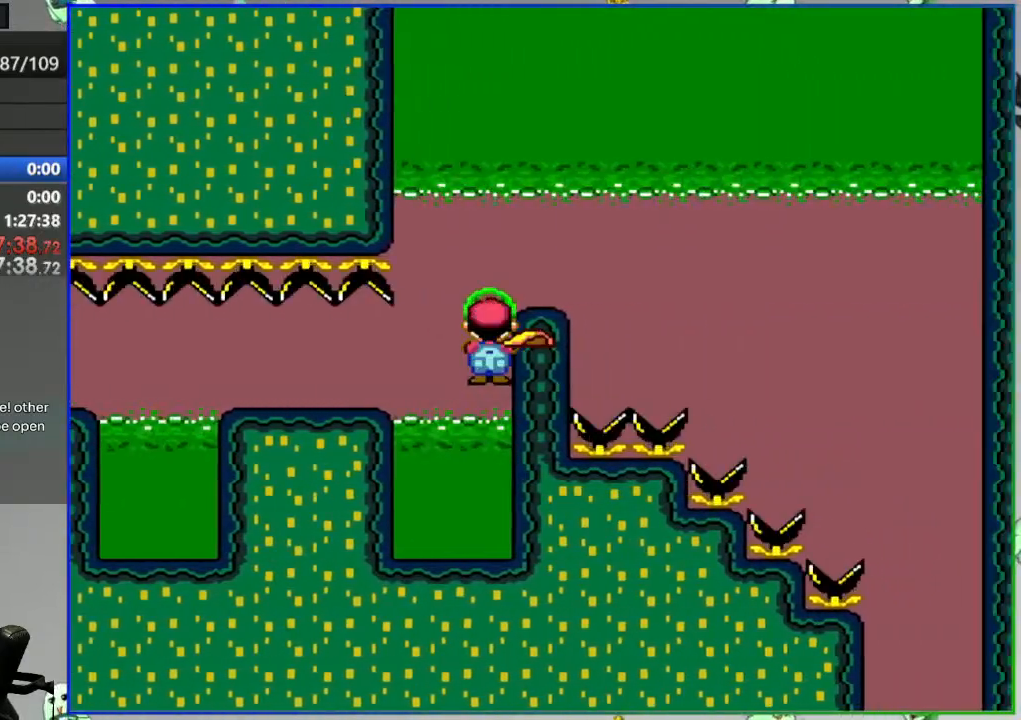
{"buttons": ["B", "Y"], "events": [[333, "B", "down"], [367, "A", "up"]]}
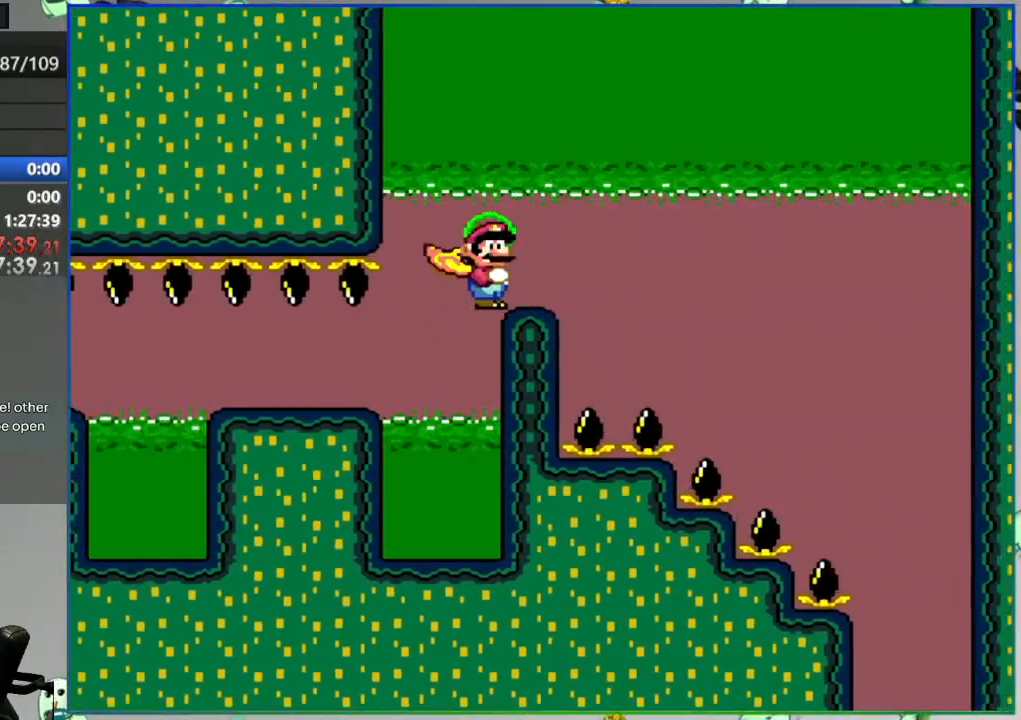
{"buttons": ["B", "Y"], "events": []}